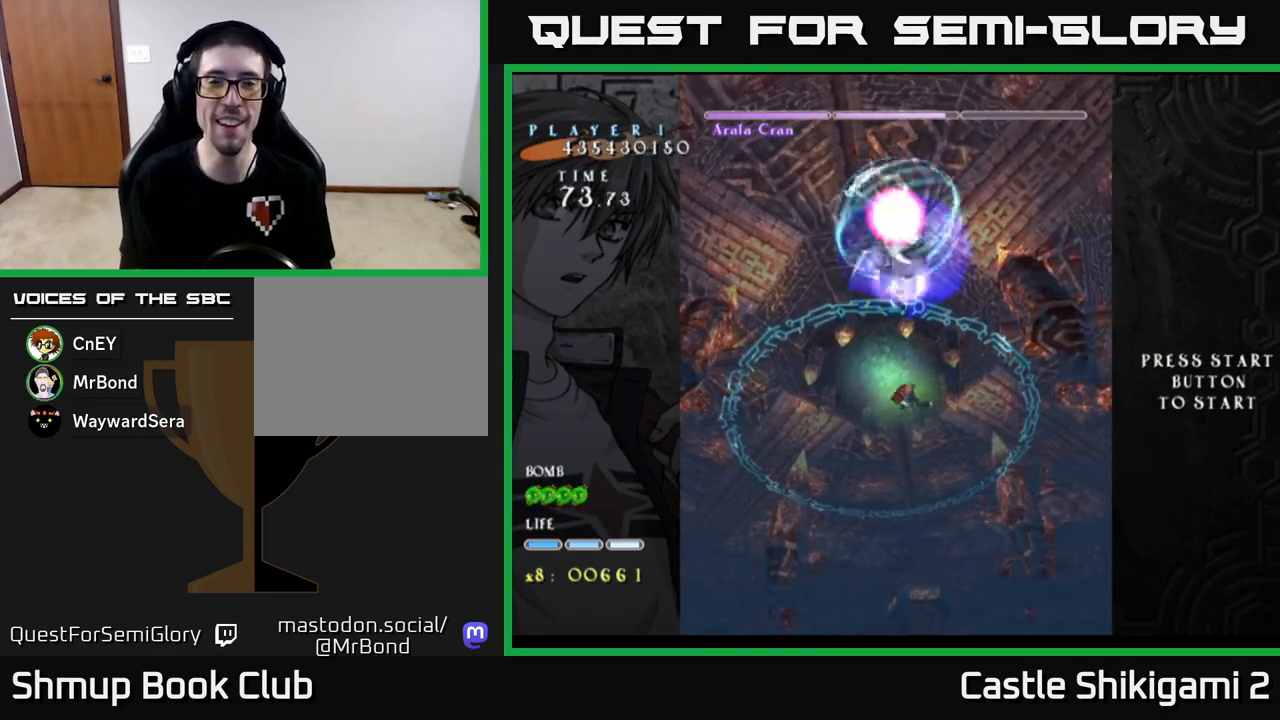
Gameplay with a controller (Xbox layout); each line is a JSON object with the inputs held at the frame after it. "events" lists button and stick changes between this image and that frame as [ms after this image, input, new state], when the widget could be followed in between. Not read: right_stick.
{"buttons": ["X"], "left_stick": "center", "events": [[117, "DPAD_DOWN", "up"], [133, "DPAD_LEFT", "down"], [283, "DPAD_LEFT", "up"], [350, "DPAD_RIGHT", "down"], [367, "DPAD_DOWN", "down"], [483, "DPAD_RIGHT", "up"], [500, "DPAD_DOWN", "up"]]}
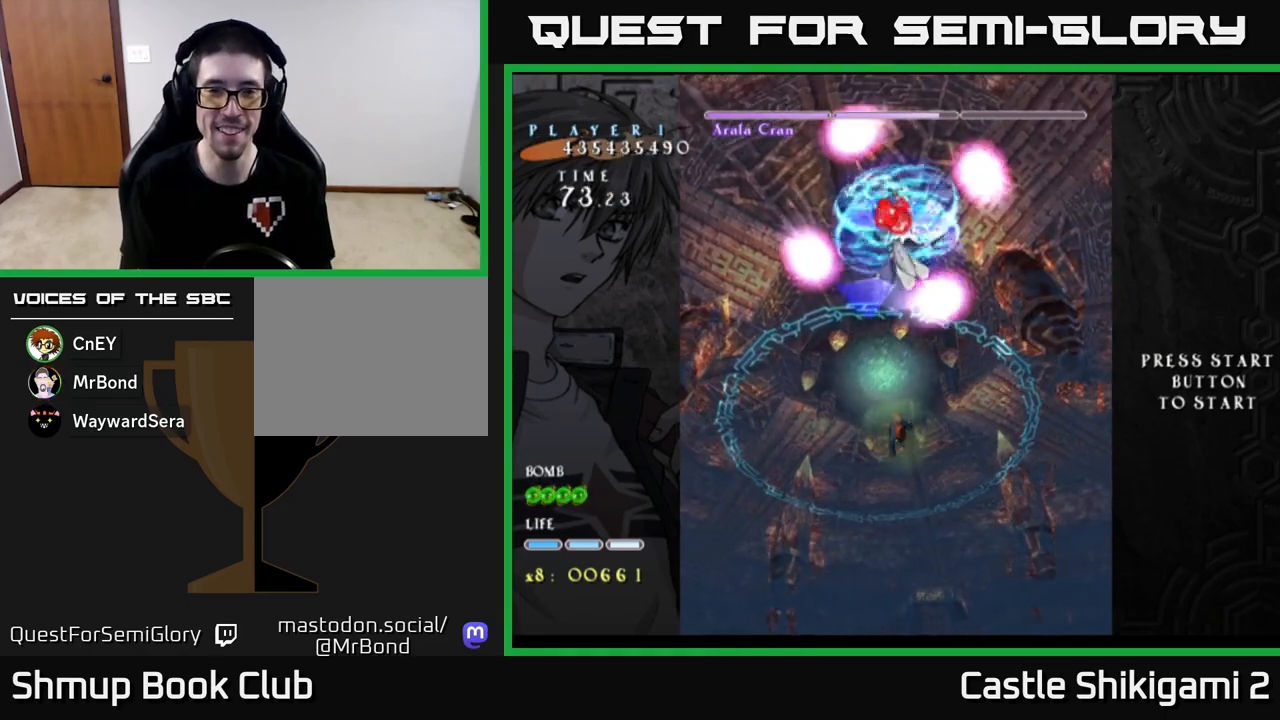
{"buttons": ["X"], "left_stick": "center", "events": [[50, "DPAD_UP", "down"], [500, "DPAD_UP", "up"]]}
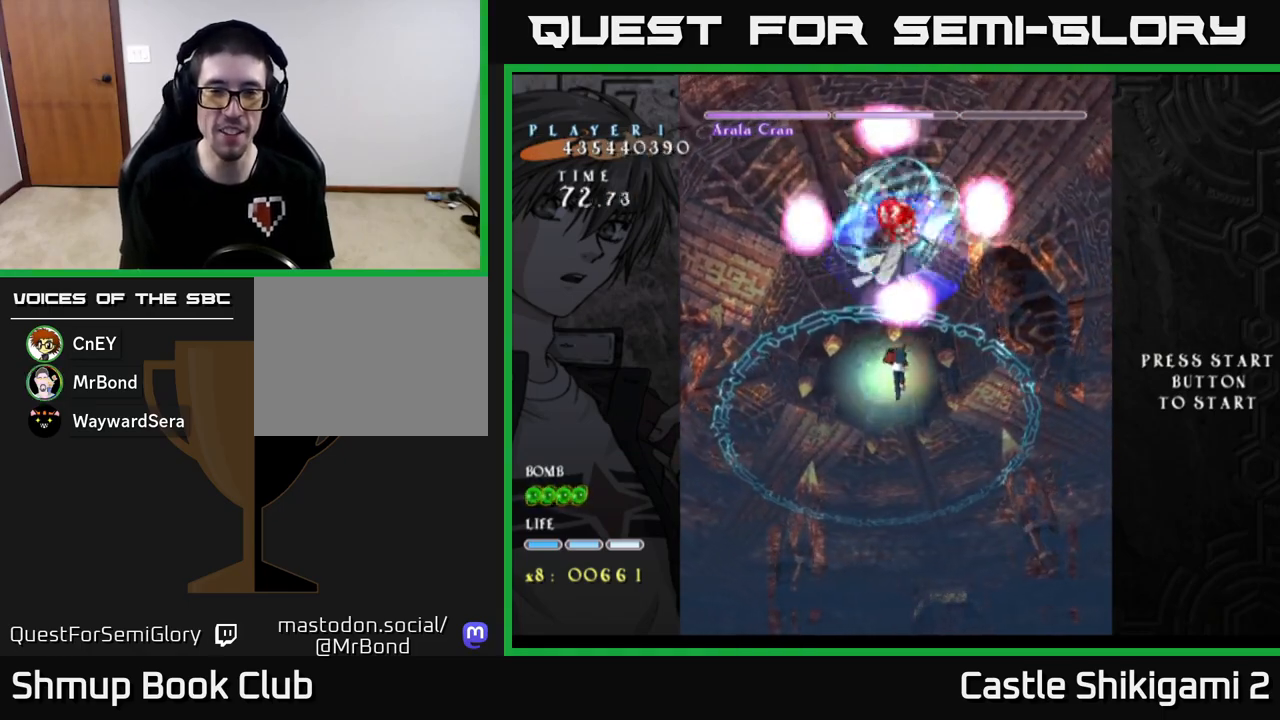
{"buttons": ["B", "DPAD_DOWN"], "left_stick": "center", "events": [[50, "DPAD_DOWN", "down"], [250, "B", "down"], [300, "X", "up"]]}
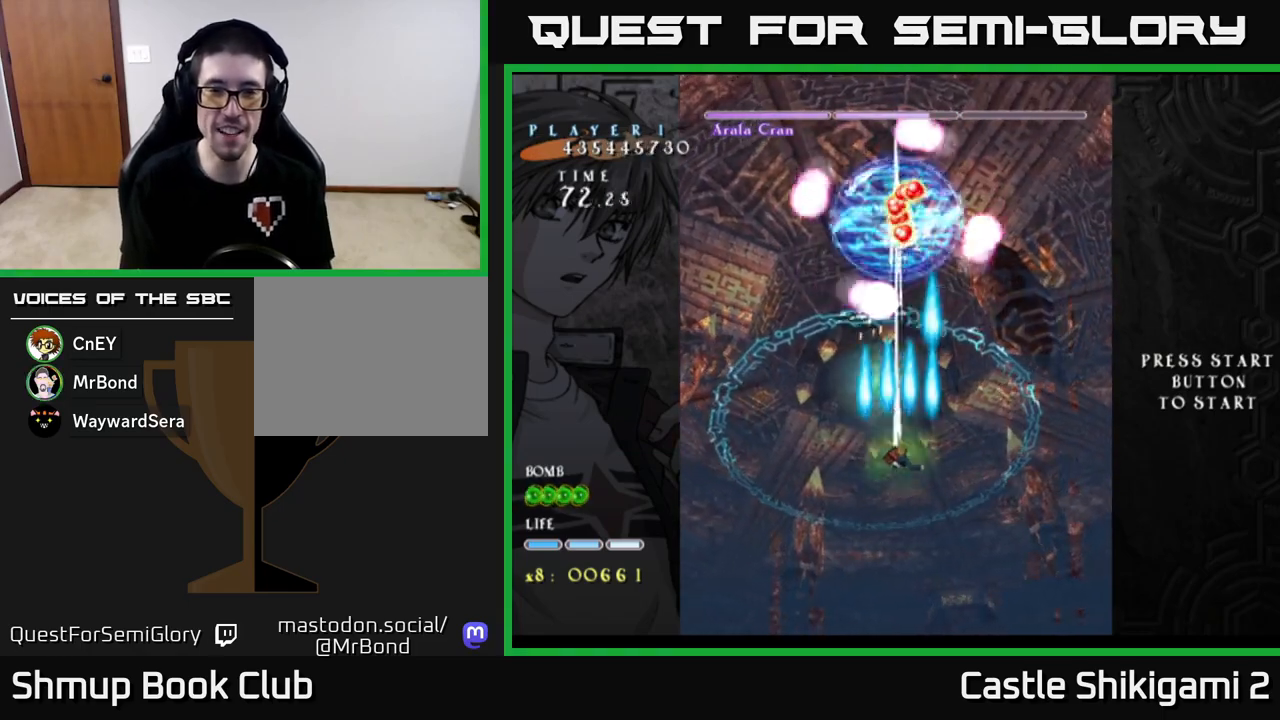
{"buttons": ["B", "DPAD_UP"], "left_stick": "center", "events": [[450, "DPAD_DOWN", "up"], [500, "DPAD_UP", "down"]]}
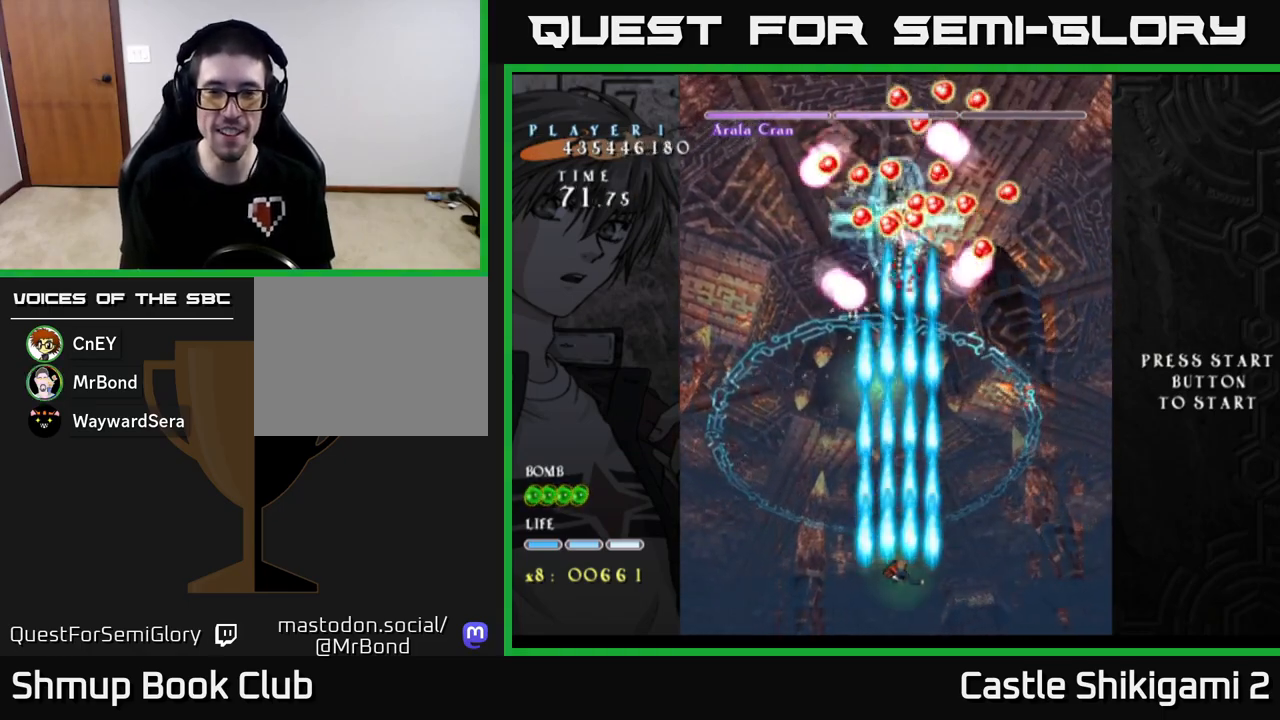
{"buttons": ["B", "DPAD_UP", "DPAD_LEFT"], "left_stick": "center", "events": [[483, "DPAD_LEFT", "down"]]}
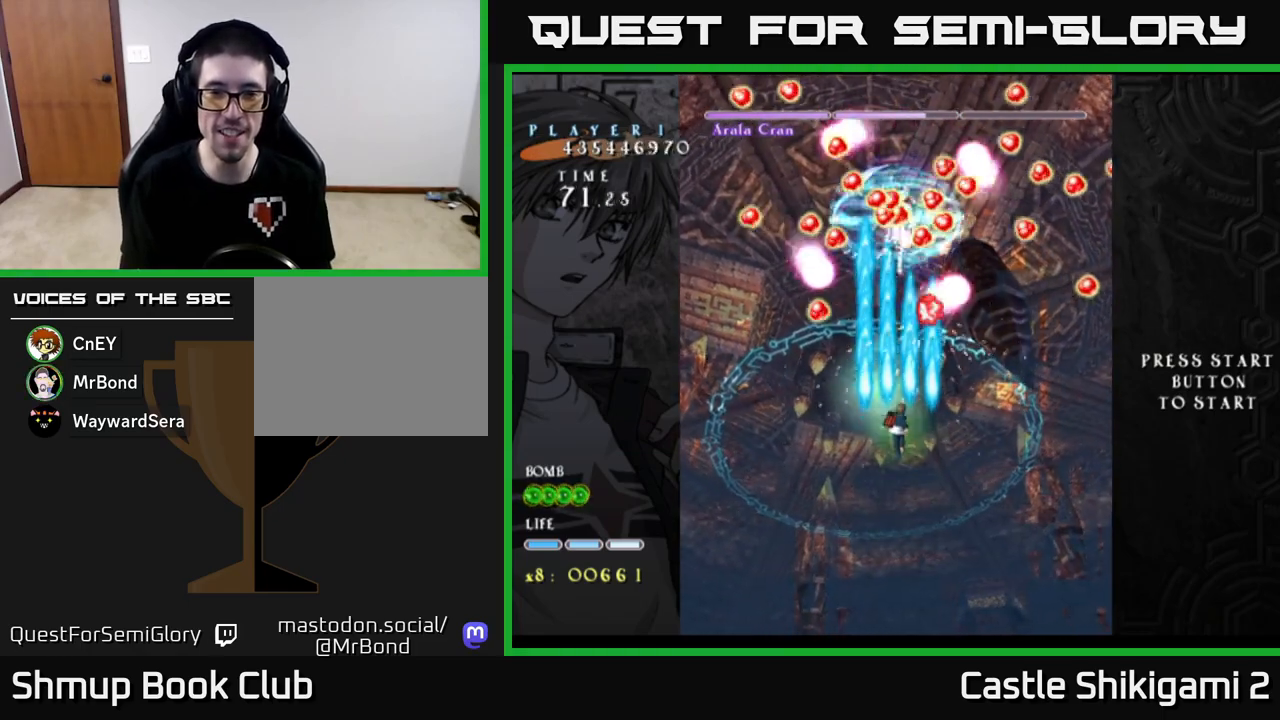
{"buttons": ["B", "DPAD_DOWN"], "left_stick": "center", "events": [[83, "DPAD_UP", "up"], [150, "DPAD_LEFT", "up"], [183, "DPAD_DOWN", "down"], [183, "DPAD_RIGHT", "down"], [333, "DPAD_RIGHT", "up"]]}
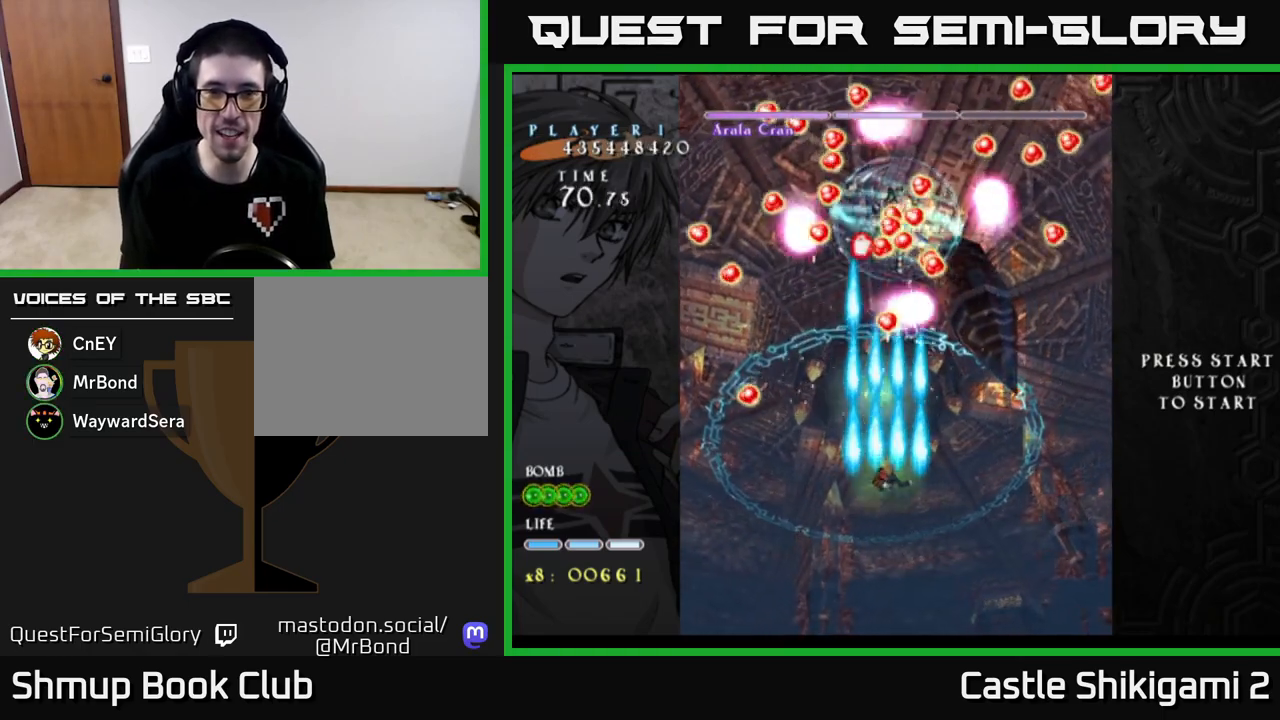
{"buttons": ["B", "DPAD_DOWN"], "left_stick": "center", "events": [[200, "DPAD_DOWN", "up"], [267, "DPAD_UP", "down"], [367, "DPAD_UP", "up"], [400, "DPAD_RIGHT", "down"], [433, "DPAD_DOWN", "down"], [483, "DPAD_RIGHT", "up"]]}
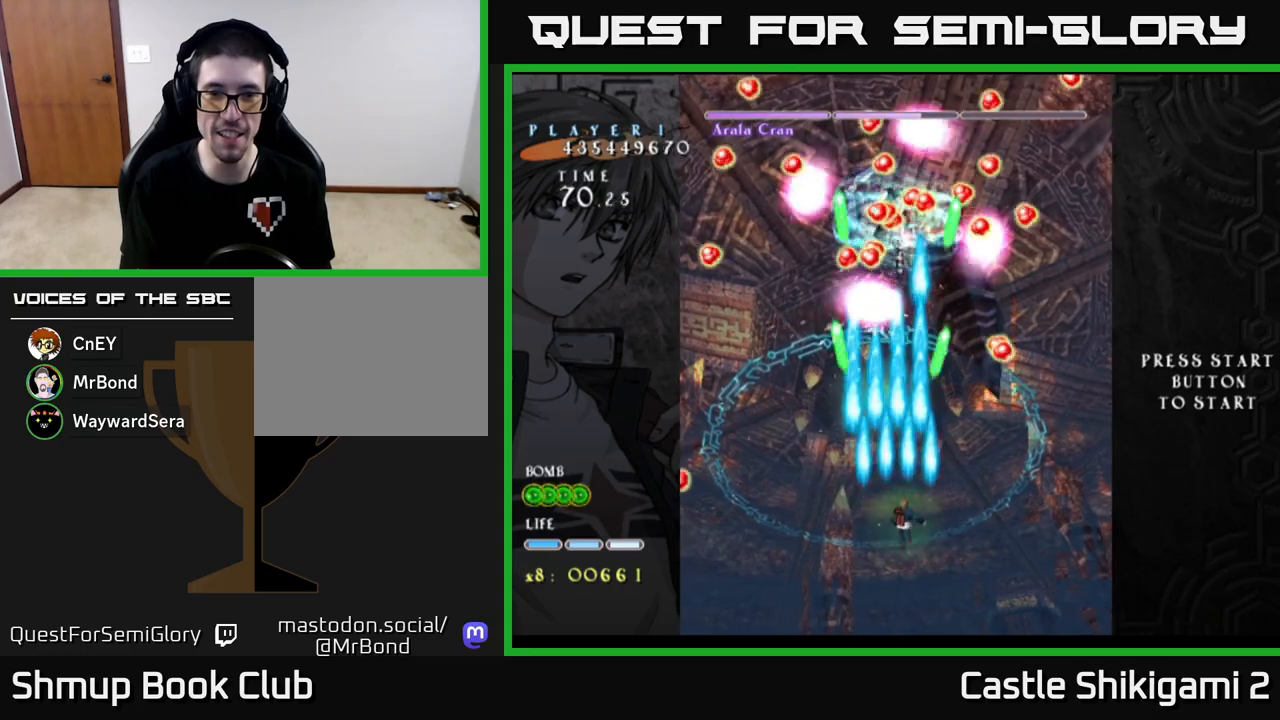
{"buttons": ["B", "X", "DPAD_UP"], "left_stick": "center", "events": [[50, "DPAD_DOWN", "up"], [150, "DPAD_UP", "down"], [217, "DPAD_UP", "up"], [300, "DPAD_DOWN", "down"], [400, "DPAD_RIGHT", "down"], [433, "DPAD_DOWN", "up"], [467, "DPAD_RIGHT", "up"], [483, "X", "down"], [500, "DPAD_UP", "down"]]}
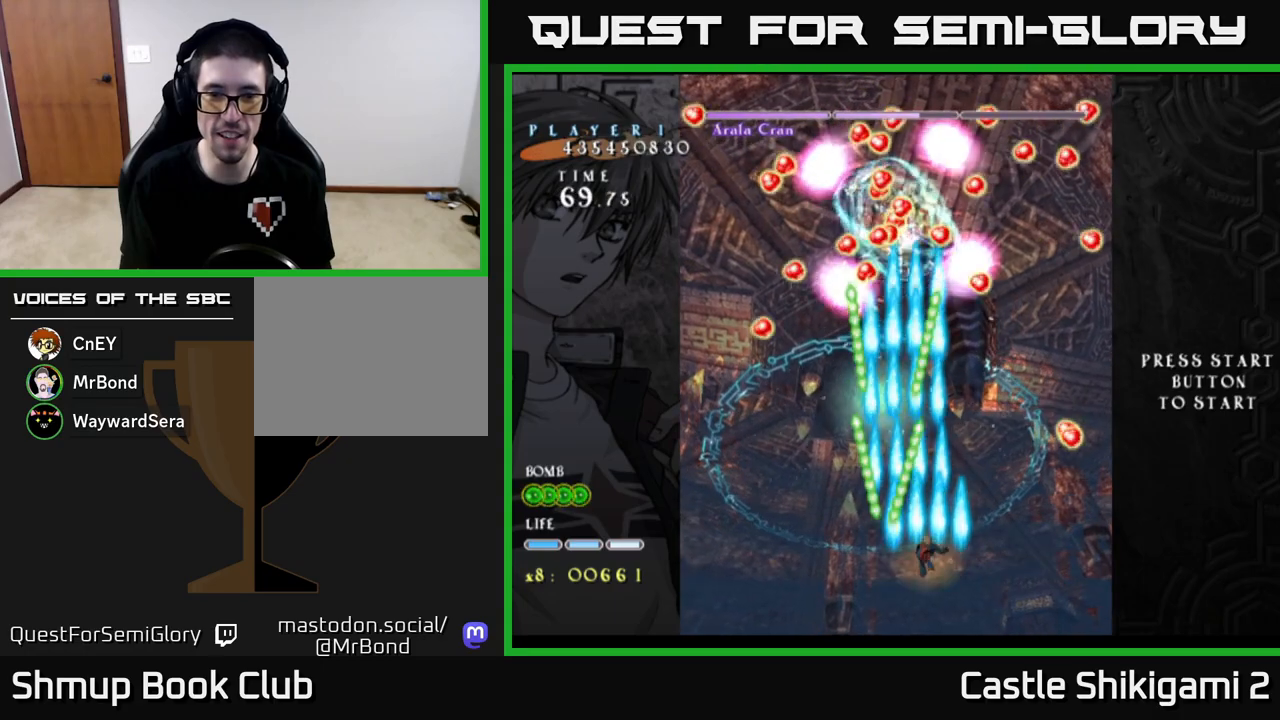
{"buttons": ["X"], "left_stick": "center", "events": [[33, "B", "up"], [50, "DPAD_UP", "up"]]}
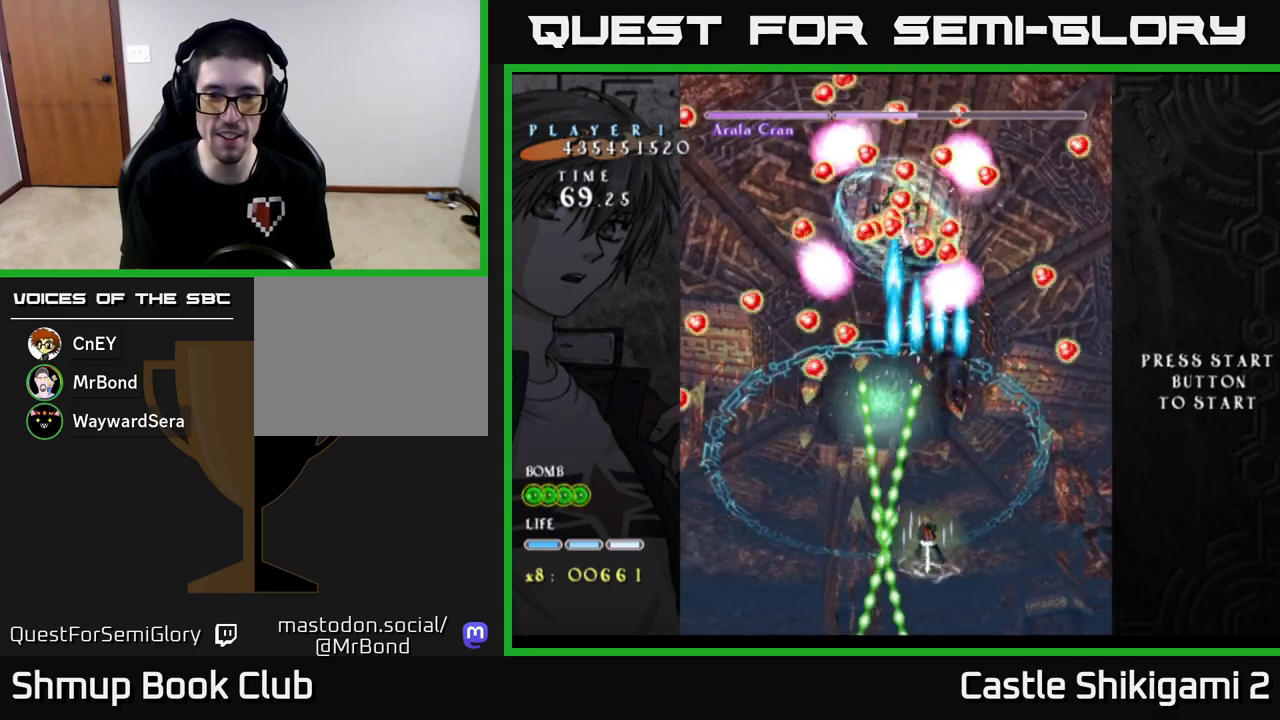
{"buttons": ["X"], "left_stick": "center", "events": [[33, "DPAD_LEFT", "down"], [67, "DPAD_LEFT", "up"], [433, "DPAD_LEFT", "down"], [483, "DPAD_LEFT", "up"]]}
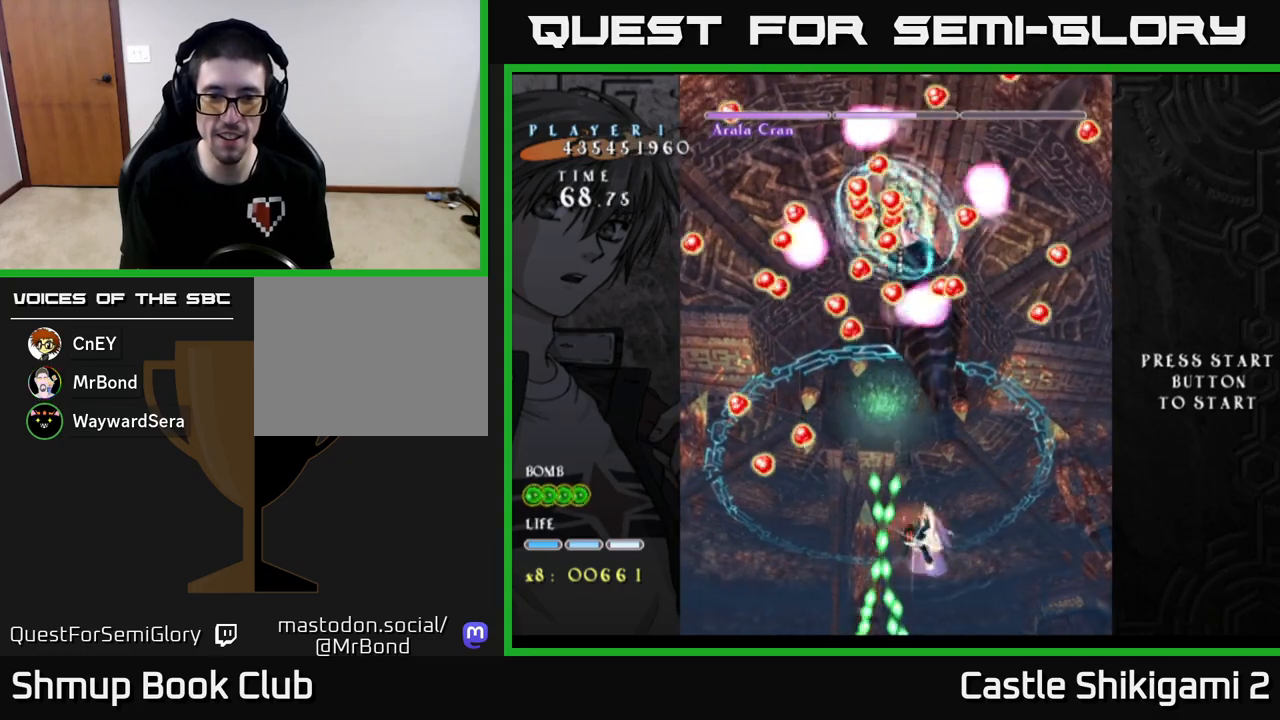
{"buttons": ["B", "DPAD_LEFT"], "left_stick": "center", "events": [[333, "B", "down"], [367, "X", "up"], [500, "DPAD_LEFT", "down"]]}
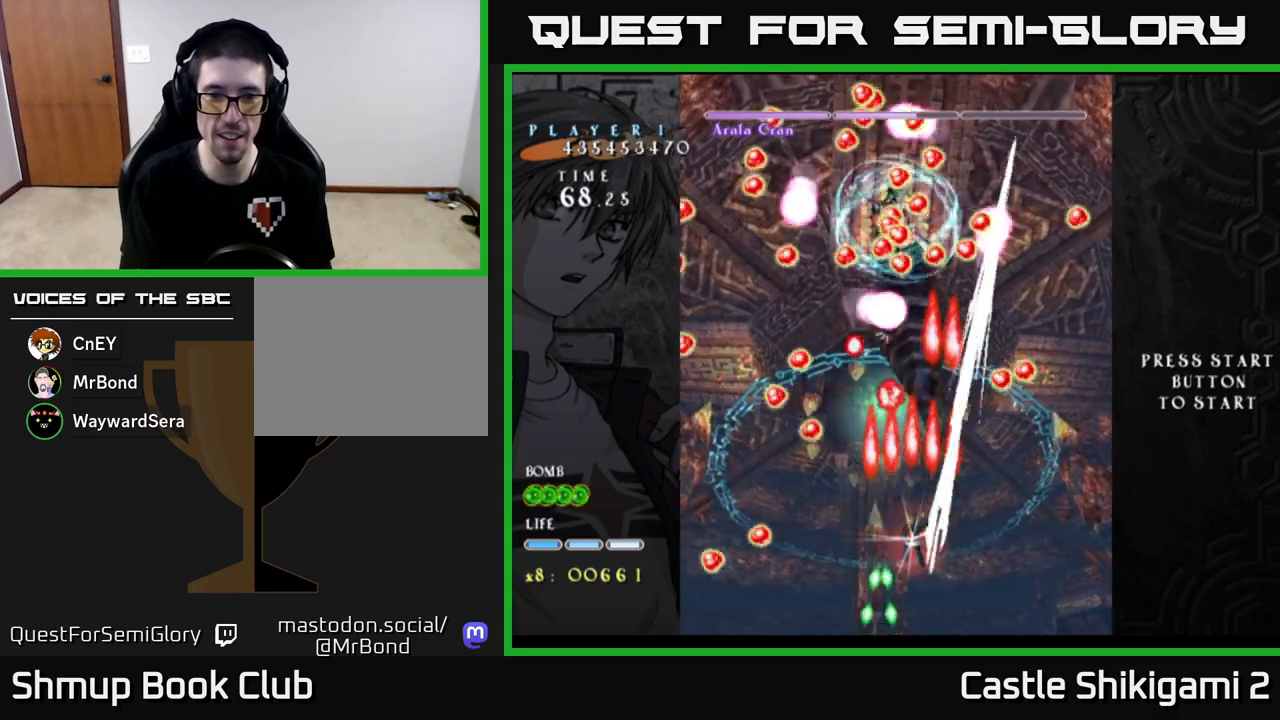
{"buttons": ["B", "DPAD_UP"], "left_stick": "center", "events": [[150, "DPAD_LEFT", "up"], [300, "DPAD_RIGHT", "down"], [450, "DPAD_UP", "down"], [467, "DPAD_RIGHT", "up"]]}
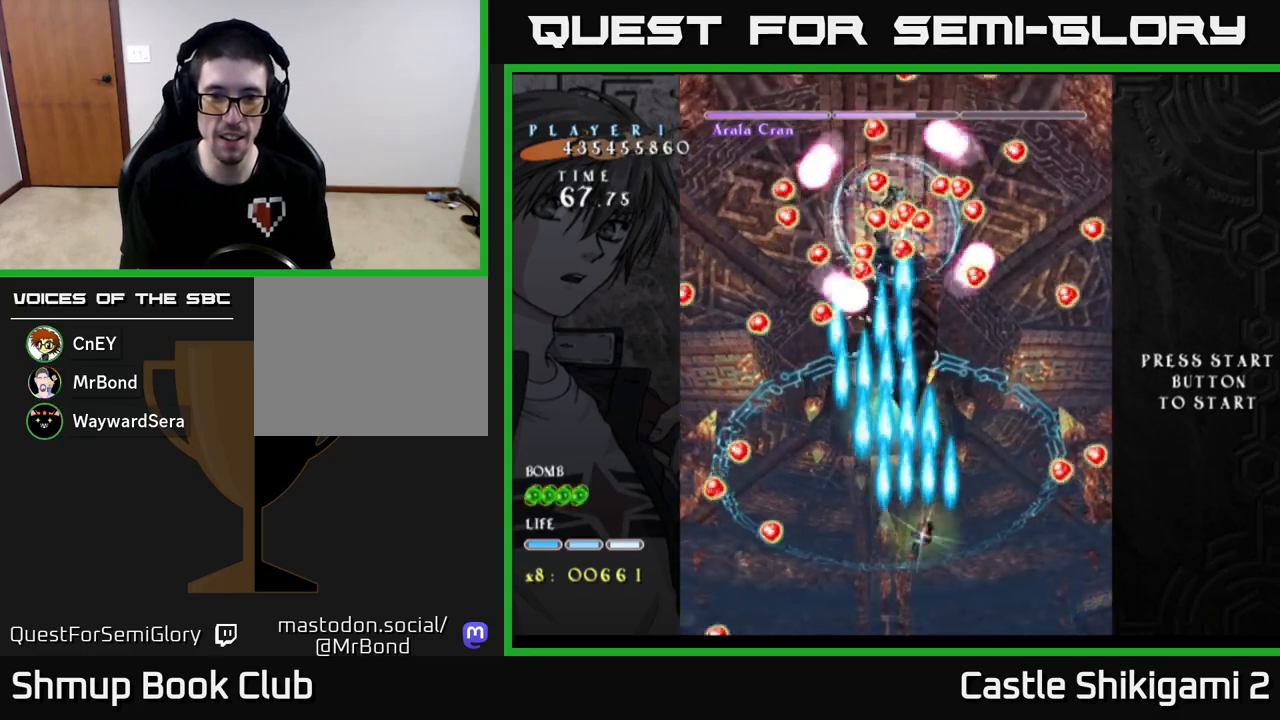
{"buttons": ["B"], "left_stick": "center", "events": [[50, "DPAD_LEFT", "down"], [183, "DPAD_LEFT", "up"], [350, "DPAD_UP", "up"]]}
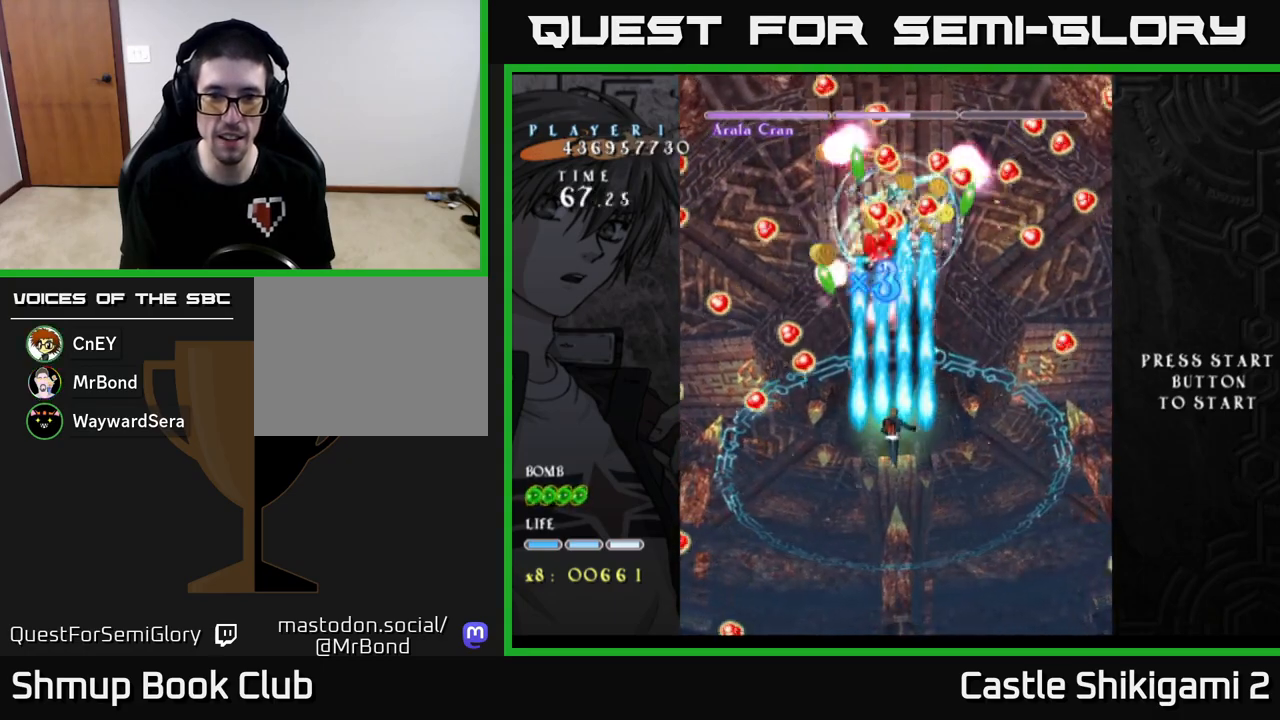
{"buttons": ["B", "DPAD_DOWN"], "left_stick": "center", "events": [[400, "DPAD_DOWN", "down"]]}
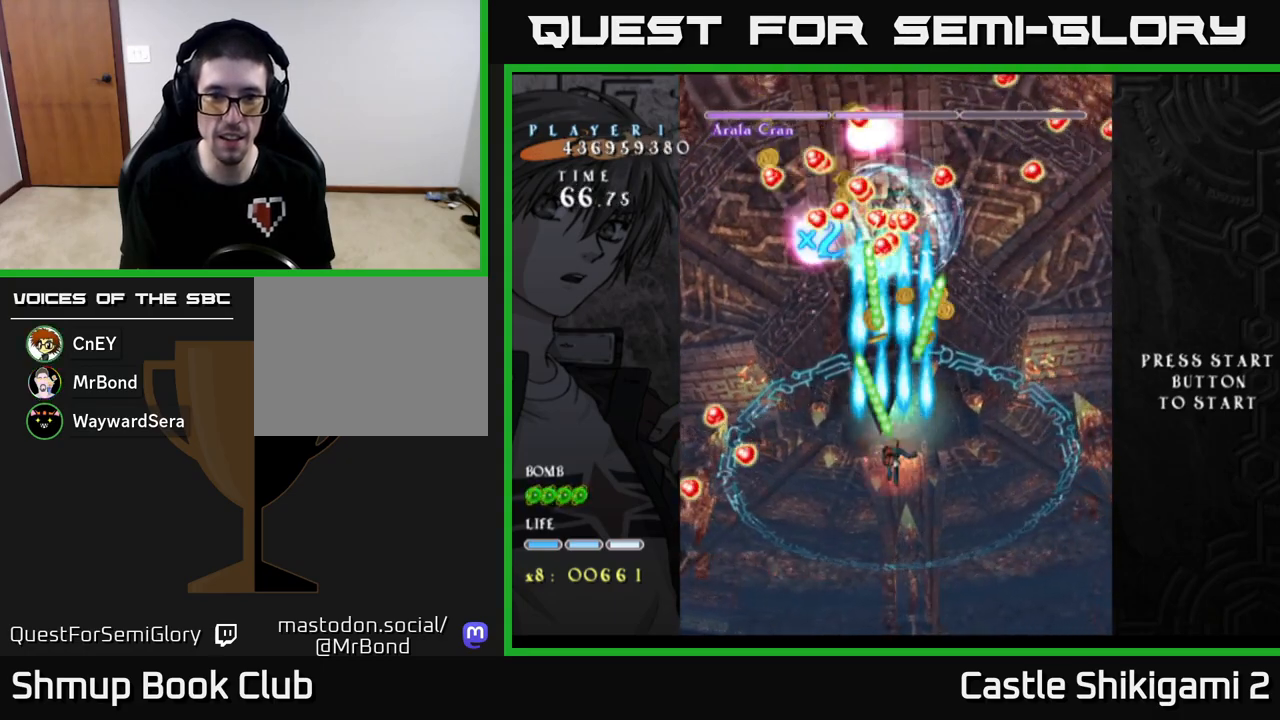
{"buttons": ["B", "DPAD_LEFT"], "left_stick": "center", "events": [[367, "DPAD_DOWN", "up"], [450, "DPAD_LEFT", "down"]]}
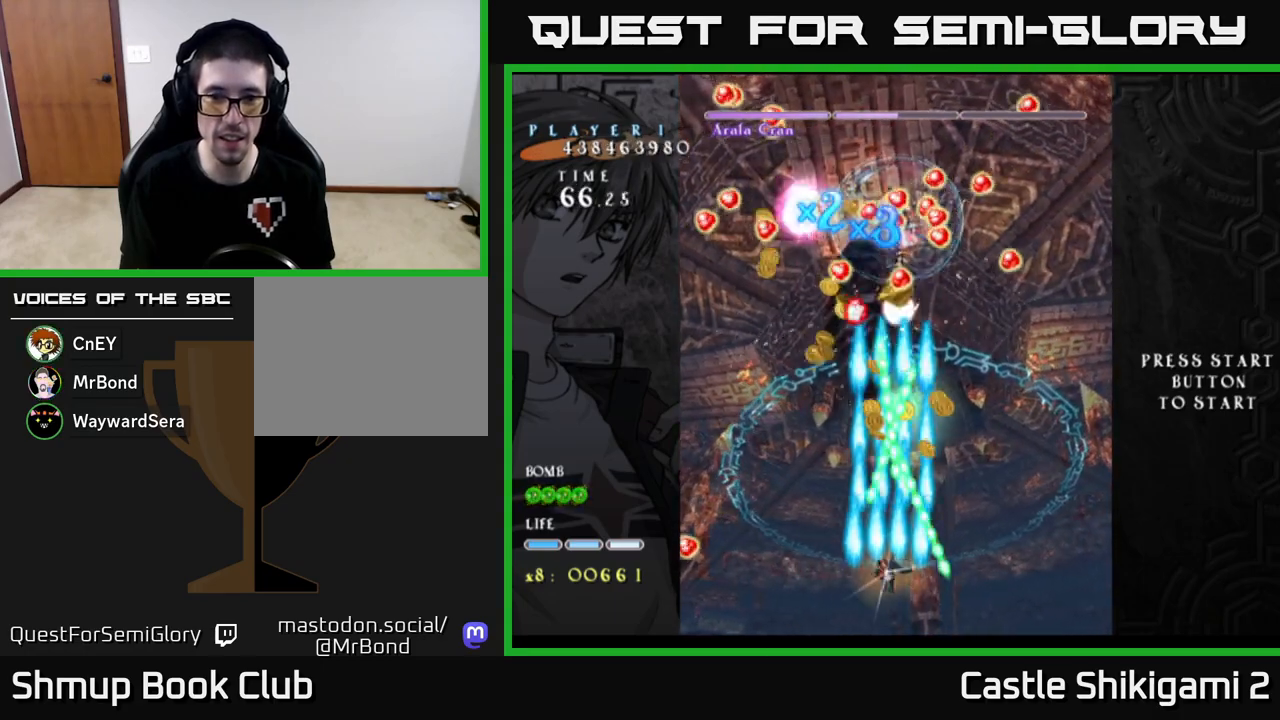
{"buttons": ["B", "DPAD_RIGHT"], "left_stick": "center", "events": [[400, "DPAD_LEFT", "up"], [450, "DPAD_RIGHT", "down"]]}
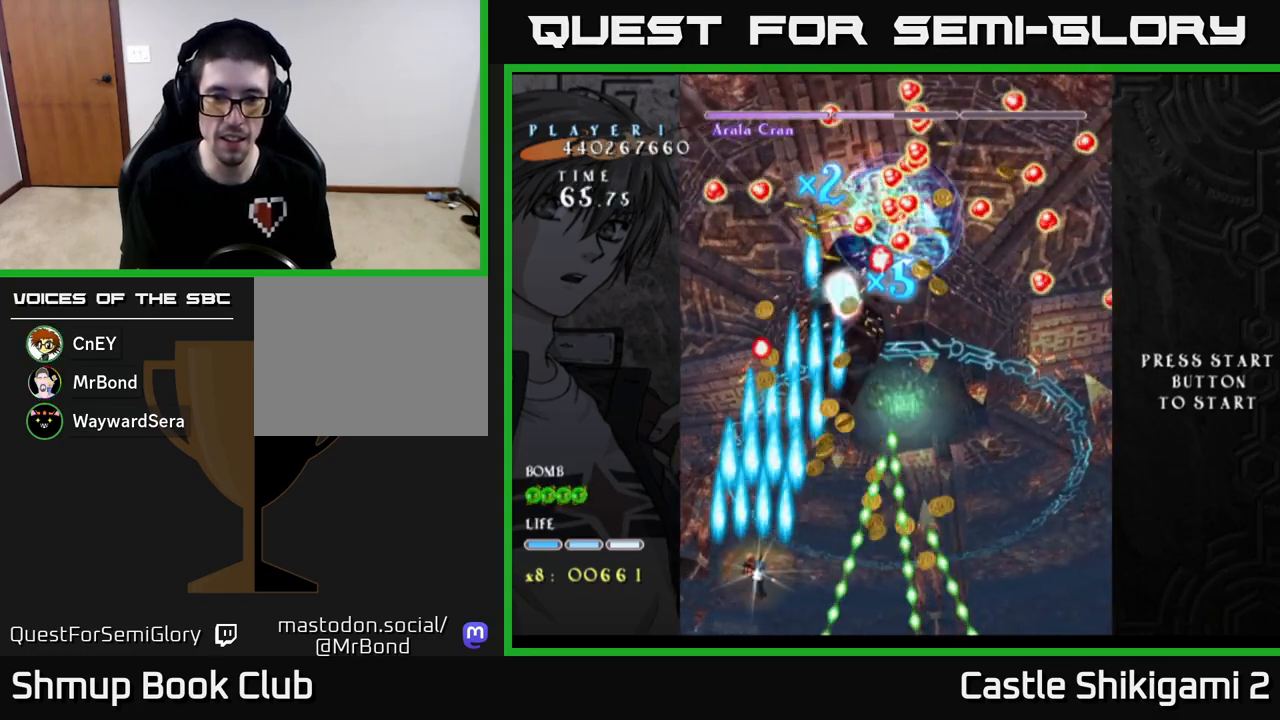
{"buttons": ["B", "DPAD_UP"], "left_stick": "center", "events": [[67, "DPAD_RIGHT", "up"], [133, "DPAD_LEFT", "down"], [183, "DPAD_LEFT", "up"], [183, "DPAD_UP", "down"], [233, "DPAD_RIGHT", "down"], [400, "DPAD_RIGHT", "up"]]}
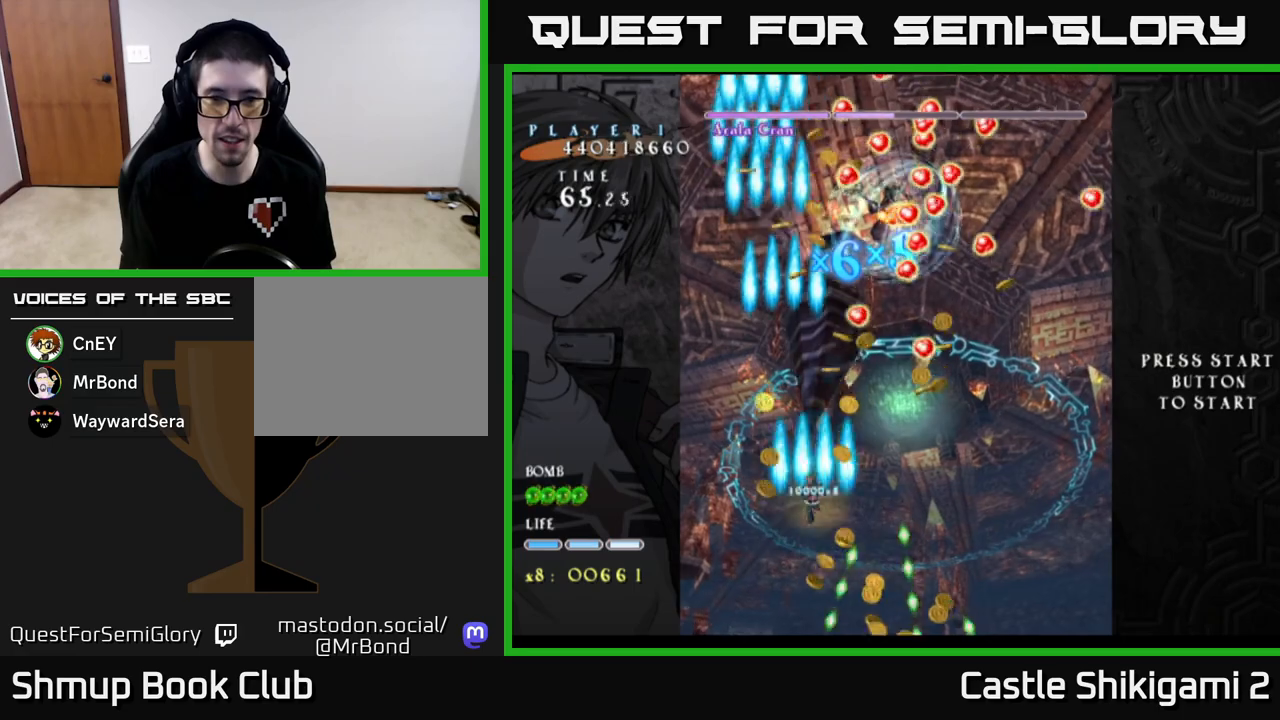
{"buttons": ["B"], "left_stick": "center", "events": [[33, "DPAD_RIGHT", "down"], [33, "DPAD_UP", "up"], [150, "DPAD_RIGHT", "up"], [167, "DPAD_UP", "down"], [267, "DPAD_LEFT", "down"], [283, "DPAD_UP", "up"], [300, "DPAD_LEFT", "up"]]}
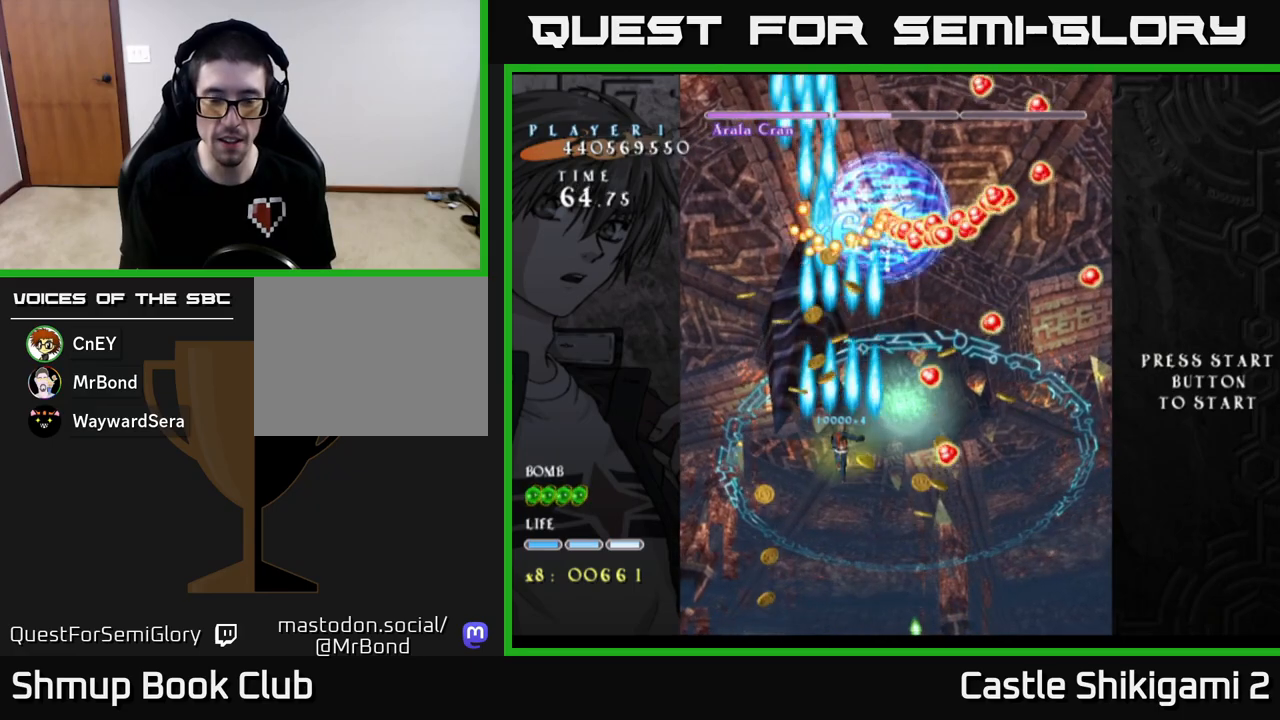
{"buttons": ["B", "DPAD_LEFT"], "left_stick": "center", "events": [[33, "DPAD_RIGHT", "down"], [200, "DPAD_RIGHT", "up"], [467, "DPAD_LEFT", "down"]]}
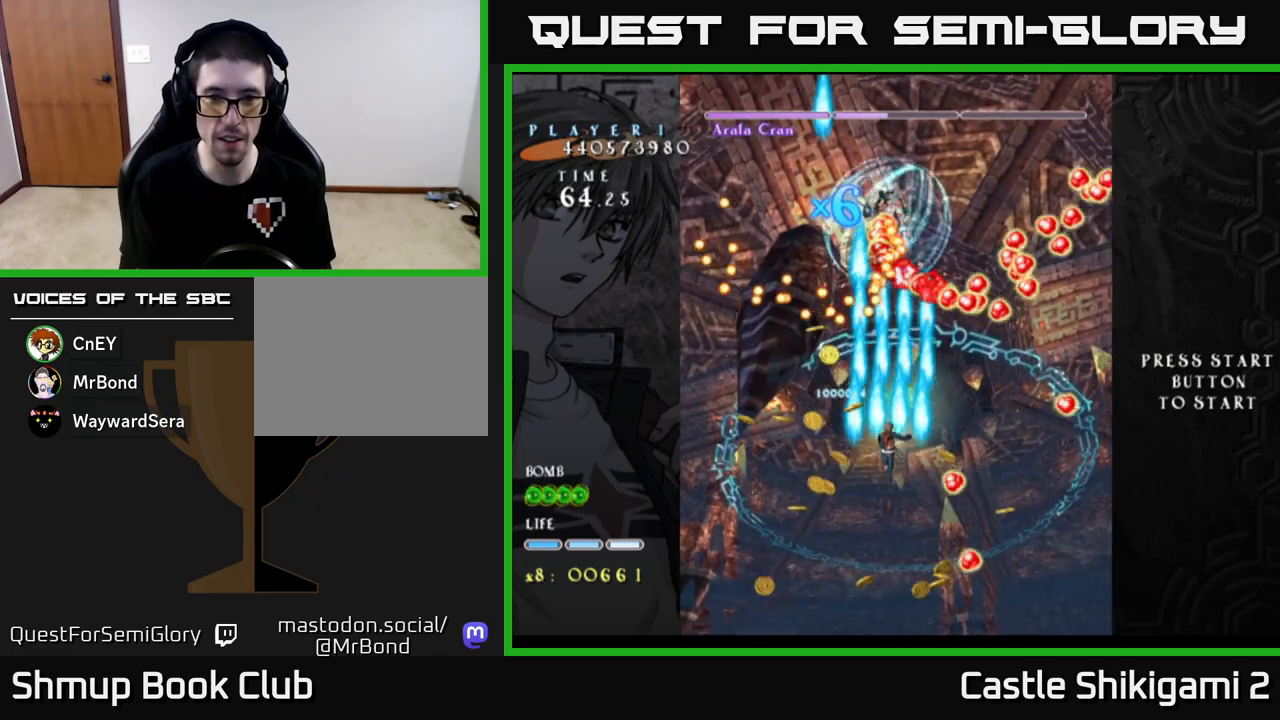
{"buttons": ["B", "DPAD_DOWN"], "left_stick": "center", "events": [[133, "DPAD_LEFT", "up"], [167, "DPAD_RIGHT", "down"], [333, "DPAD_DOWN", "down"], [367, "DPAD_RIGHT", "up"]]}
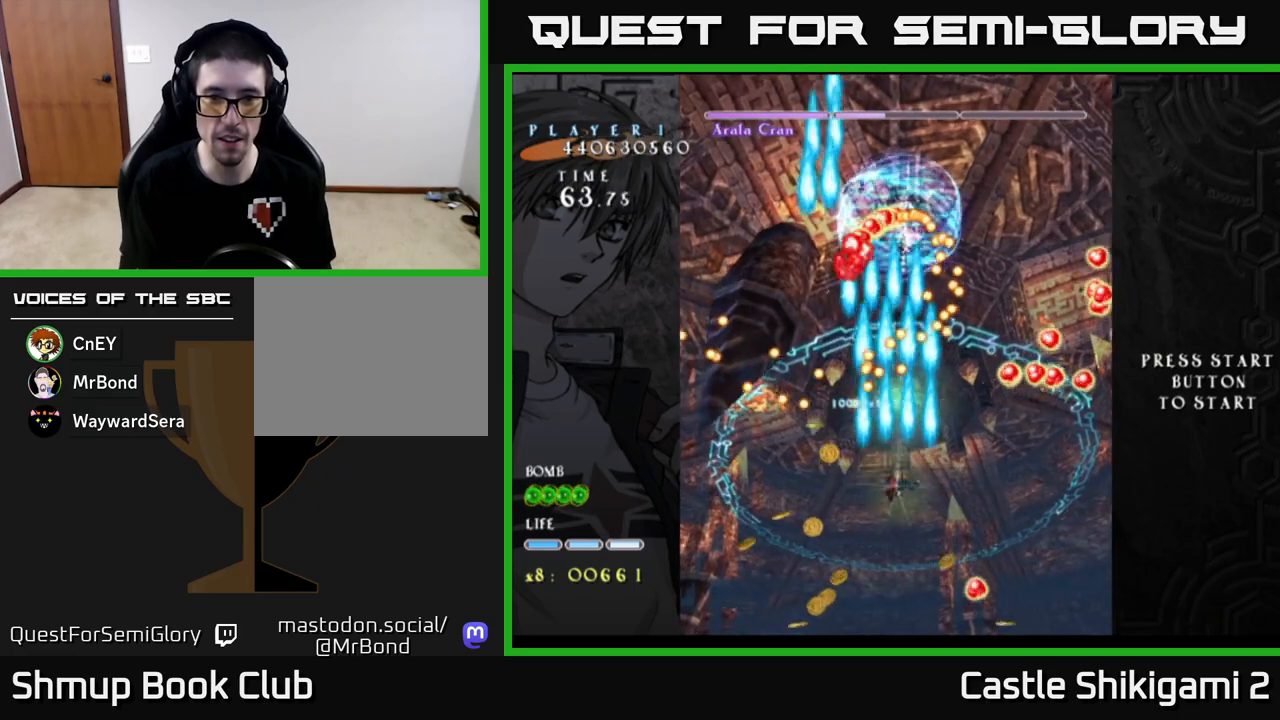
{"buttons": ["X"], "left_stick": "center", "events": [[17, "DPAD_DOWN", "up"], [100, "DPAD_RIGHT", "down"], [167, "DPAD_DOWN", "down"], [317, "DPAD_DOWN", "up"], [333, "X", "down"], [350, "DPAD_RIGHT", "up"], [367, "DPAD_UP", "down"], [383, "B", "up"], [400, "DPAD_UP", "up"]]}
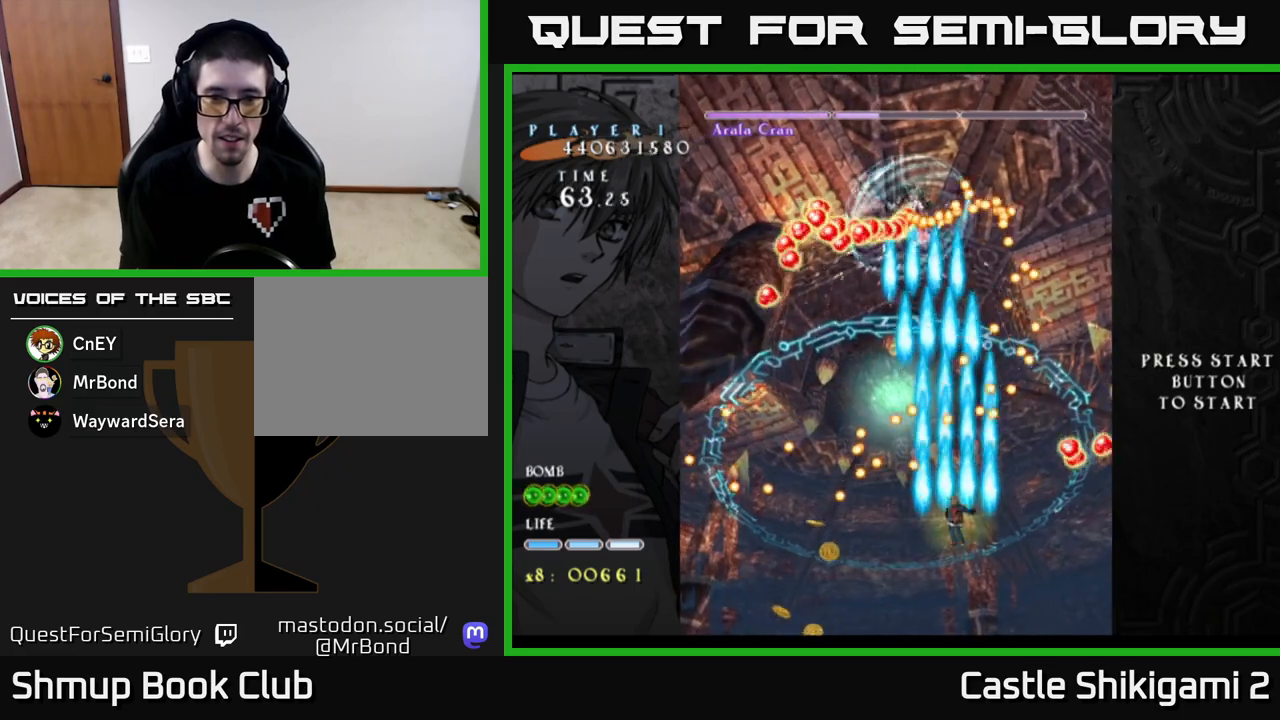
{"buttons": ["X"], "left_stick": "center", "events": [[183, "DPAD_UP", "down"], [317, "DPAD_UP", "up"]]}
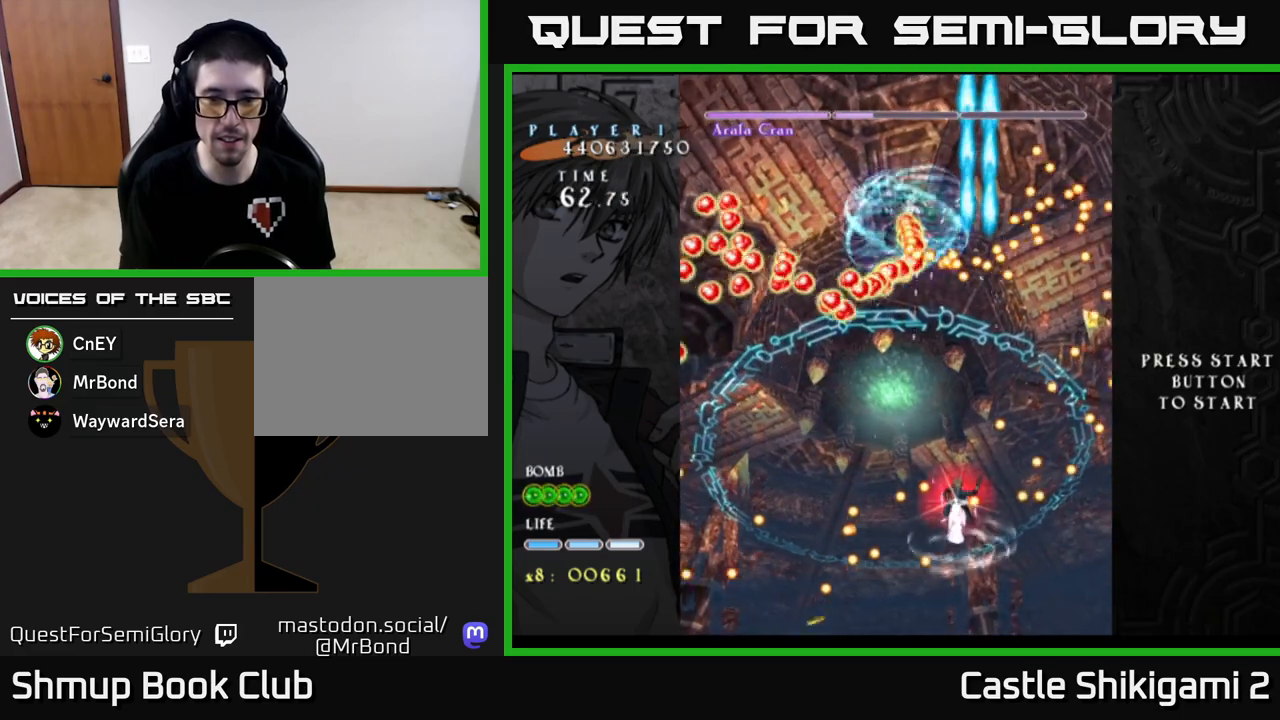
{"buttons": ["X", "DPAD_DOWN"], "left_stick": "center", "events": [[50, "DPAD_DOWN", "down"], [217, "DPAD_DOWN", "up"], [300, "DPAD_DOWN", "down"]]}
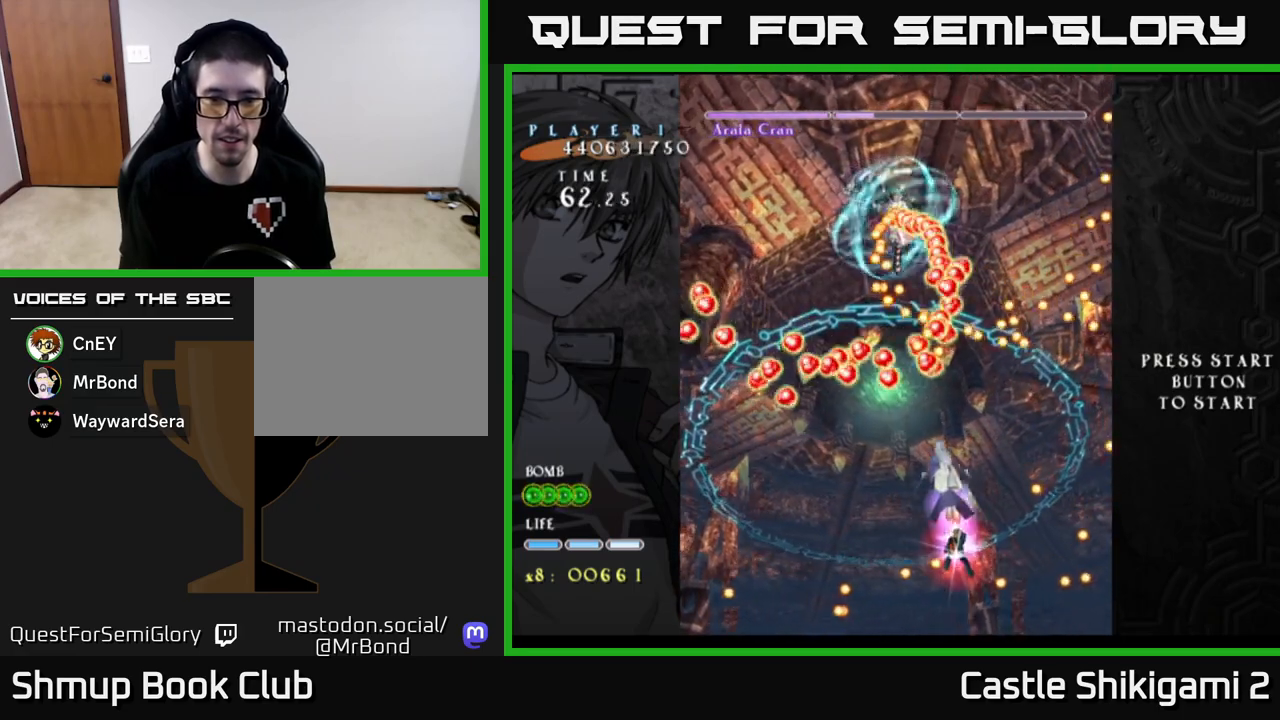
{"buttons": ["B", "DPAD_UP", "DPAD_LEFT"], "left_stick": "center", "events": [[133, "DPAD_RIGHT", "down"], [217, "DPAD_RIGHT", "up"], [333, "DPAD_DOWN", "up"], [350, "B", "down"], [367, "DPAD_LEFT", "down"], [417, "X", "up"], [433, "DPAD_UP", "down"]]}
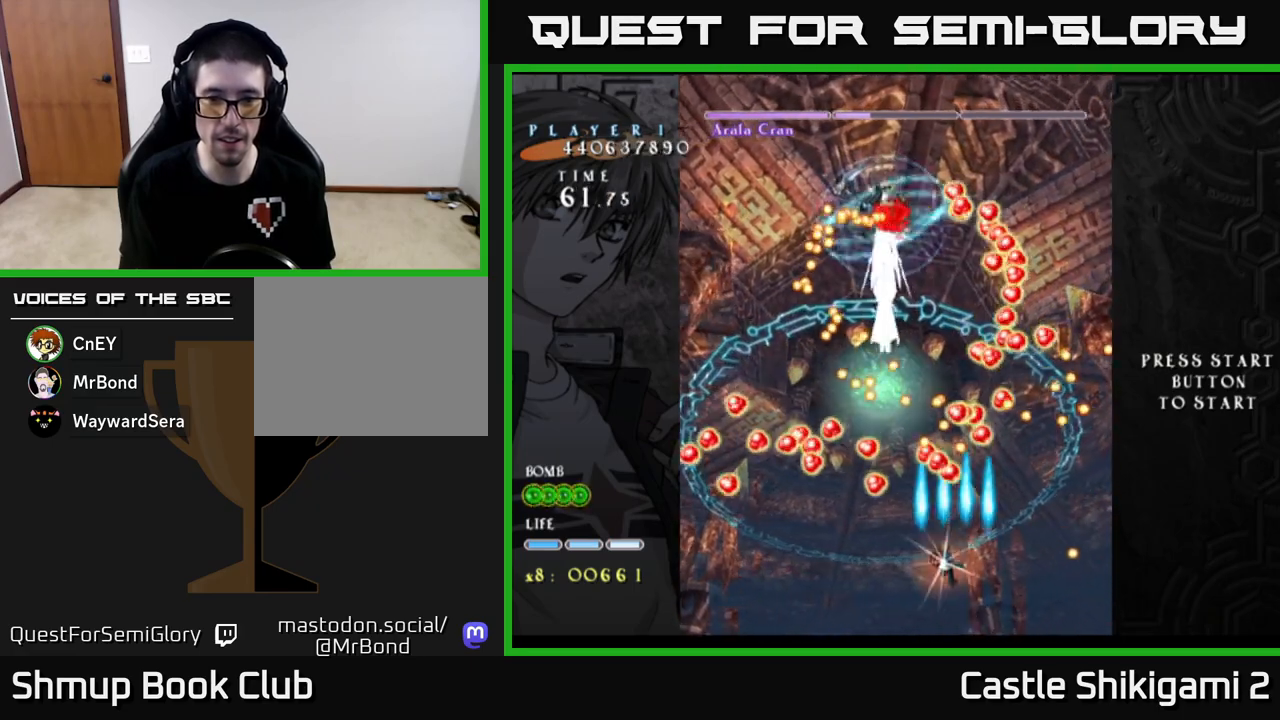
{"buttons": ["B", "X", "DPAD_RIGHT"], "left_stick": "center", "events": [[133, "DPAD_LEFT", "up"], [133, "DPAD_UP", "up"], [433, "DPAD_RIGHT", "down"], [483, "X", "down"]]}
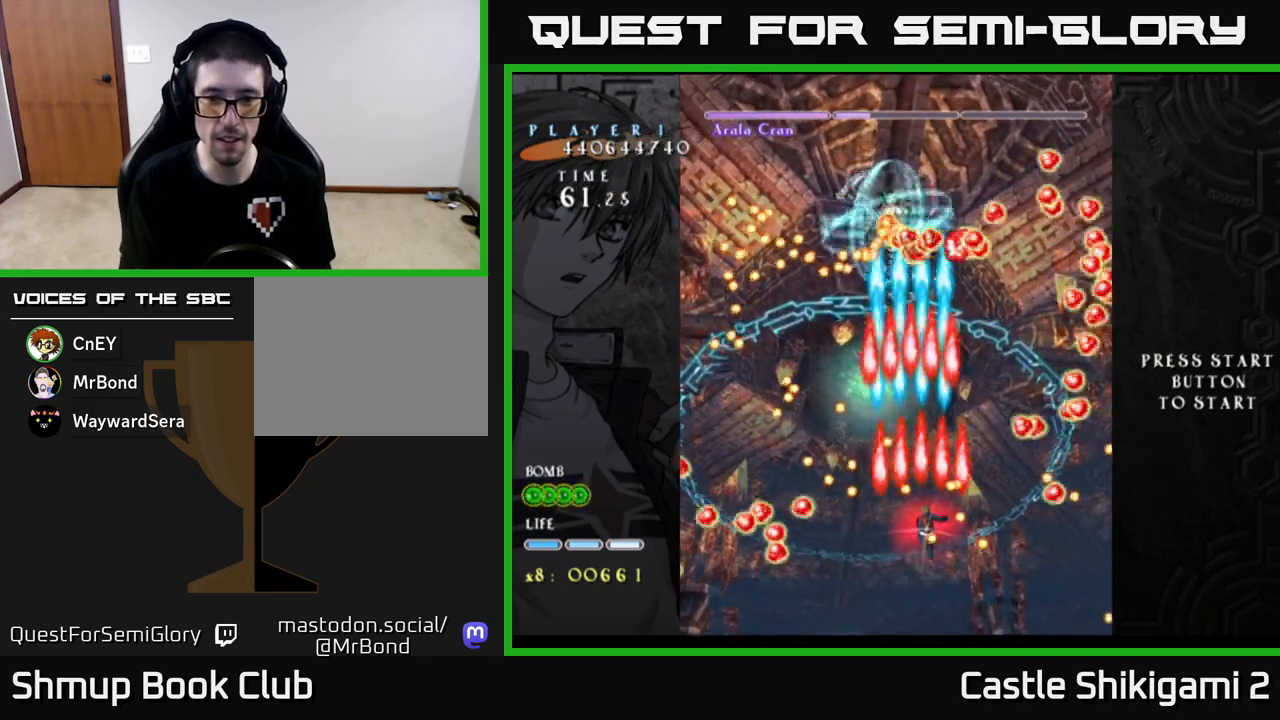
{"buttons": ["X", "DPAD_DOWN"], "left_stick": "center", "events": [[17, "DPAD_RIGHT", "up"], [33, "B", "up"], [450, "DPAD_DOWN", "down"]]}
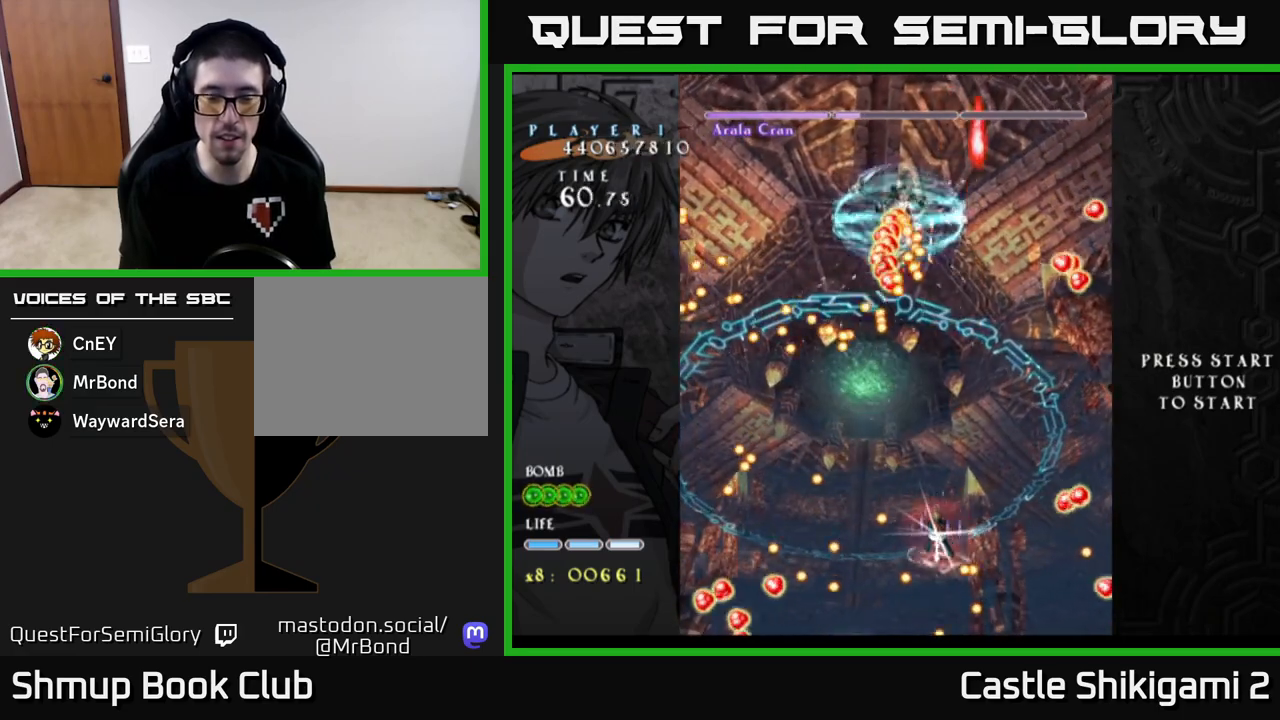
{"buttons": ["X", "DPAD_UP"], "left_stick": "center", "events": [[17, "DPAD_LEFT", "down"], [50, "DPAD_DOWN", "up"], [150, "DPAD_LEFT", "up"], [417, "DPAD_UP", "down"]]}
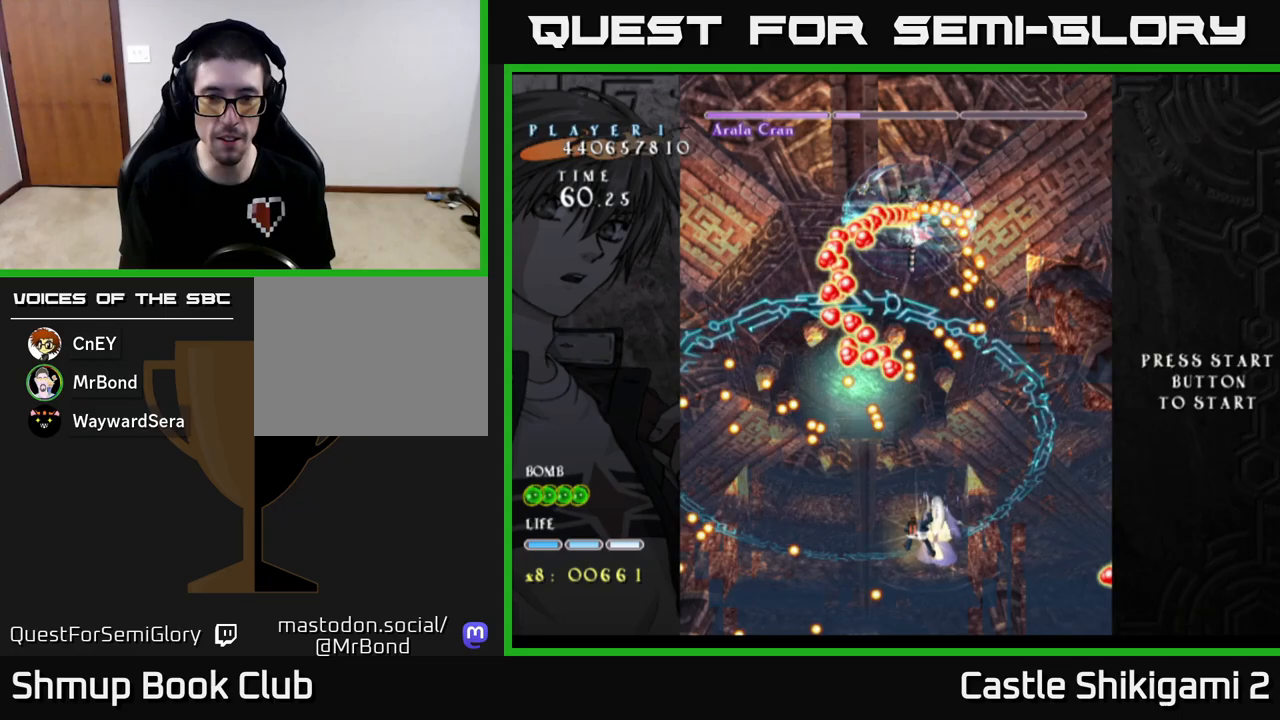
{"buttons": ["X", "DPAD_RIGHT"], "left_stick": "center", "events": [[200, "DPAD_UP", "up"], [350, "DPAD_RIGHT", "down"]]}
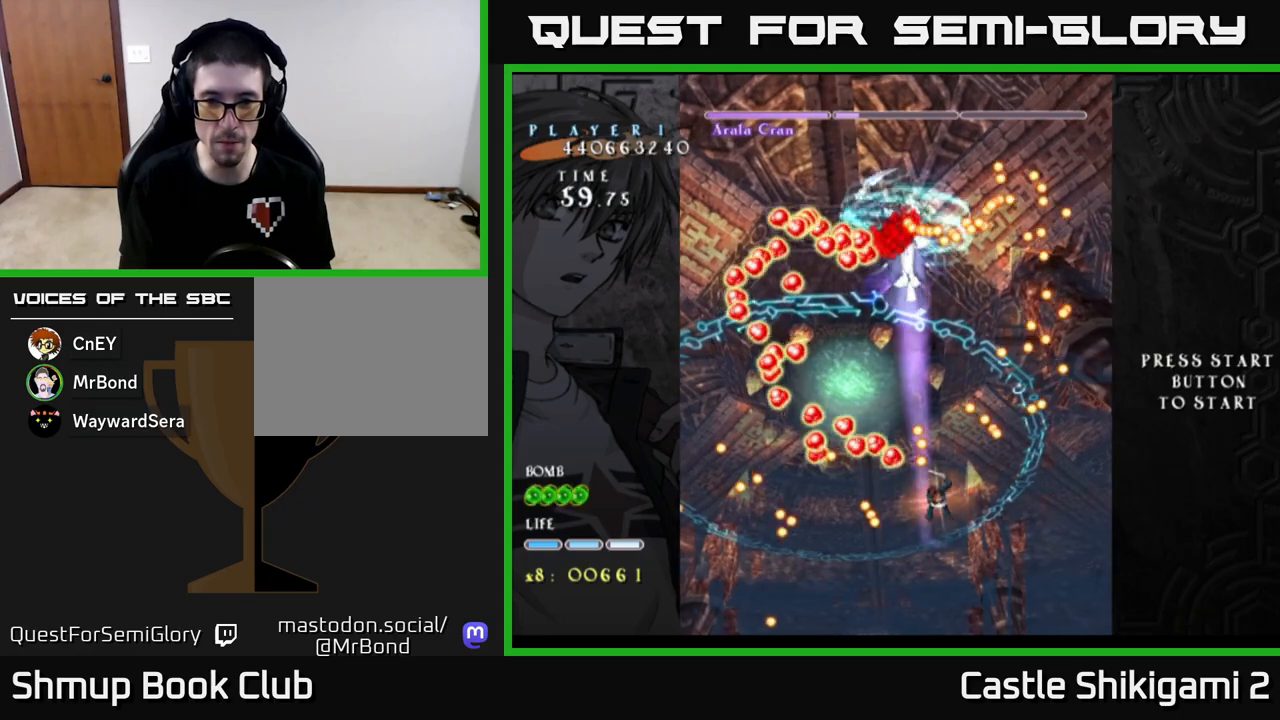
{"buttons": ["X", "DPAD_DOWN"], "left_stick": "center", "events": [[17, "DPAD_UP", "down"], [33, "DPAD_RIGHT", "up"], [167, "DPAD_UP", "up"], [350, "DPAD_DOWN", "down"]]}
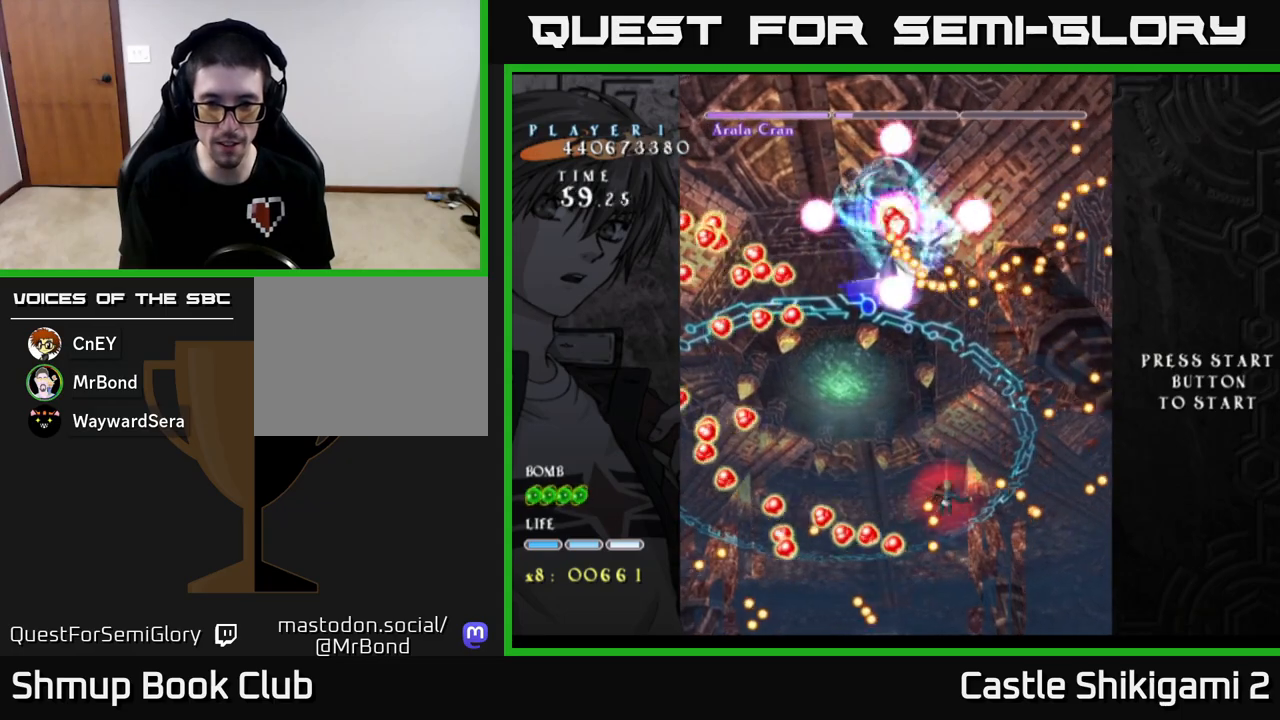
{"buttons": ["X", "DPAD_DOWN"], "left_stick": "center", "events": [[67, "DPAD_RIGHT", "down"], [267, "DPAD_RIGHT", "up"]]}